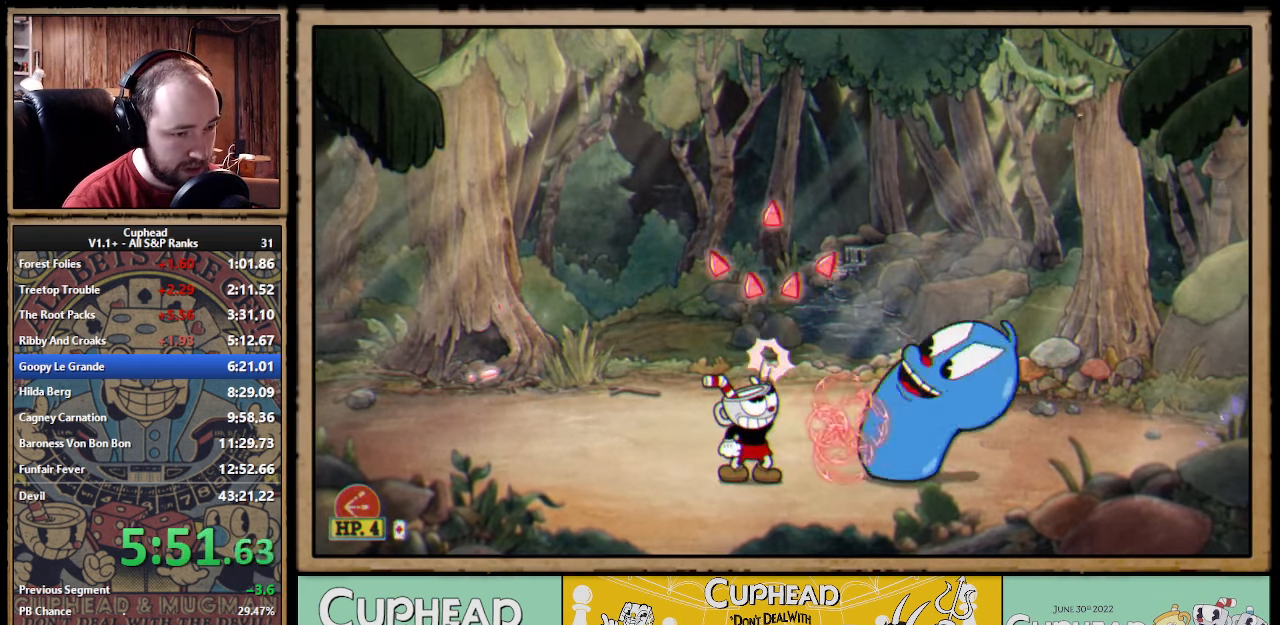
Gameplay with a controller (Xbox layout); each line is a JSON object with the inputs held at the frame after it. "events" lists button and stick changes between this image and that frame as [ms after this image, input, new state], when the widget could be followed in between. Not read: L1 R1.
{"buttons": ["X"], "left_stick": "down", "right_stick": "center", "events": [[233, "left_stick", "right"], [333, "left_stick", "center"], [450, "left_stick", "down"]]}
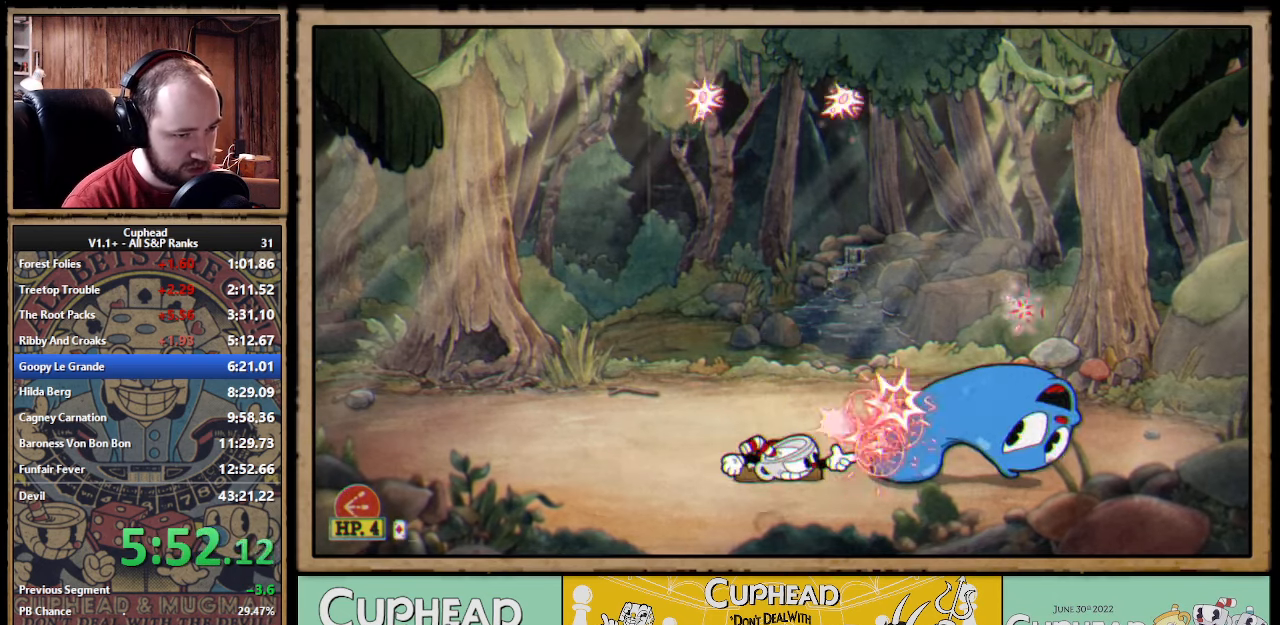
{"buttons": ["X"], "left_stick": "down", "right_stick": "center"}
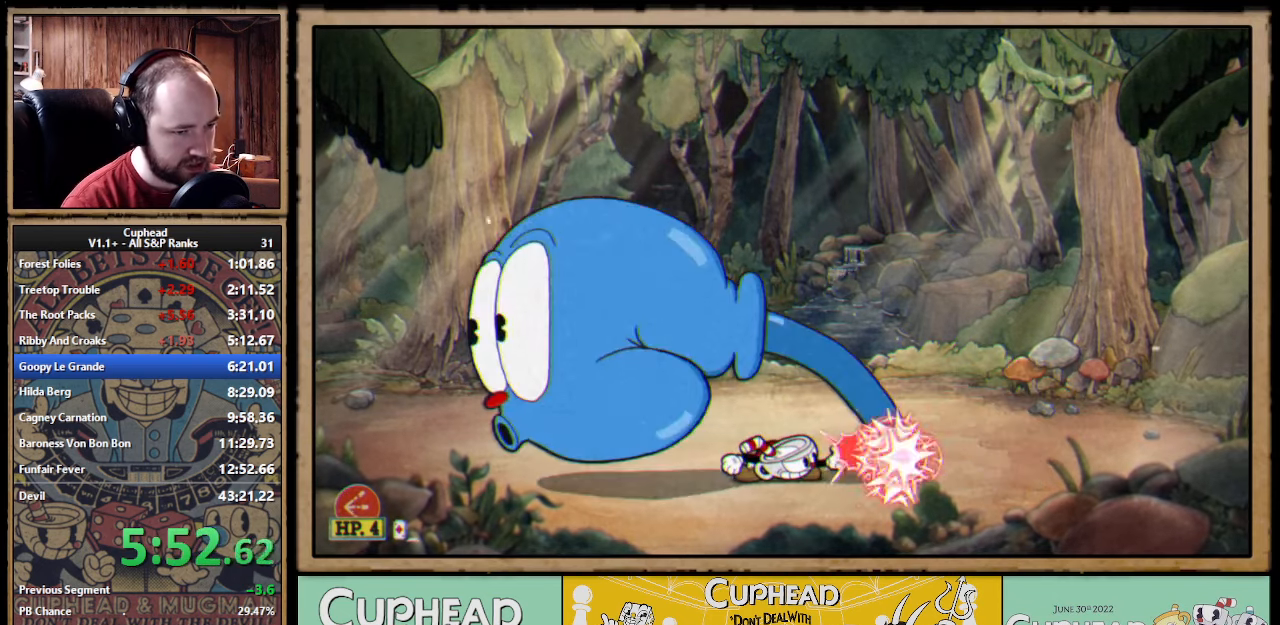
{"buttons": ["X"], "left_stick": "down", "right_stick": "center"}
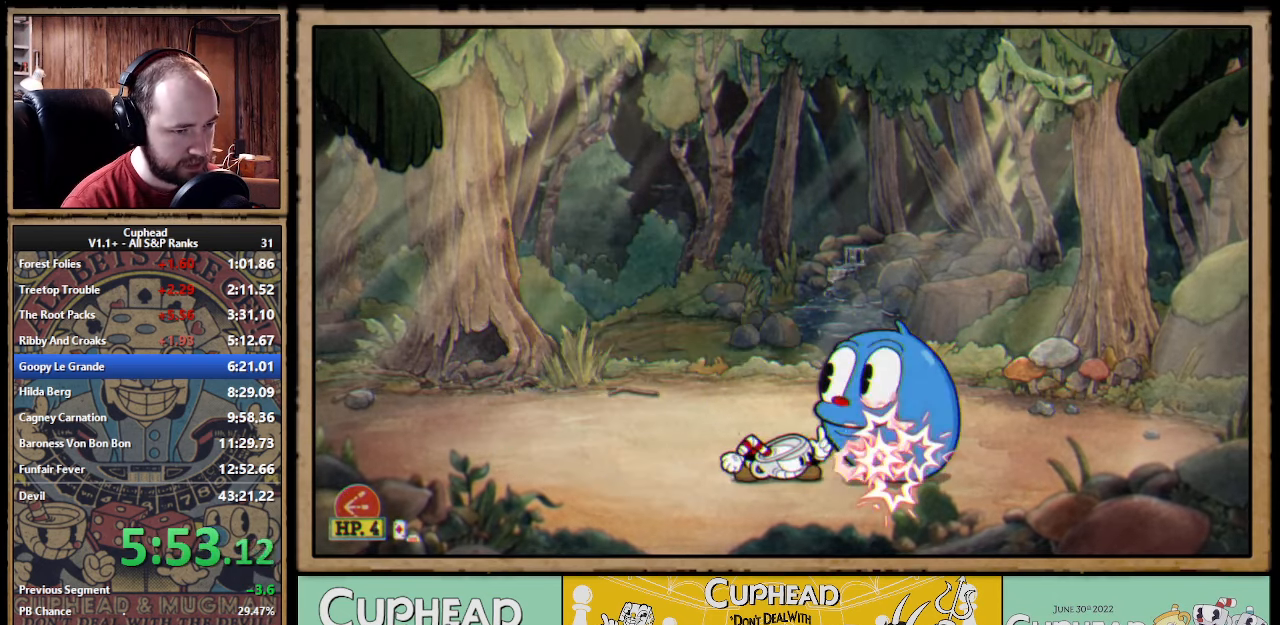
{"buttons": ["X"], "left_stick": "center", "right_stick": "center", "events": [[116, "left_stick", "center"]]}
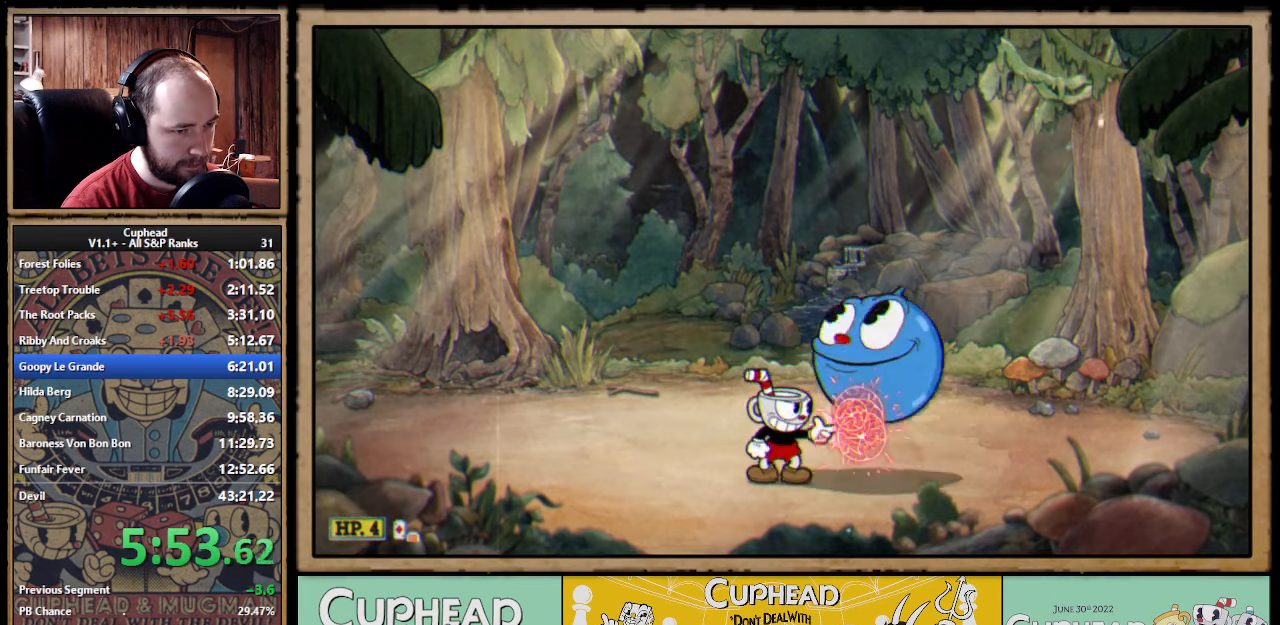
{"buttons": ["X"], "left_stick": "left", "right_stick": "center", "events": [[33, "X", "up"], [66, "X", "down"], [66, "left_stick", "up"], [100, "A", "down"], [166, "A", "up"], [300, "left_stick", "up-left"], [400, "left_stick", "left"]]}
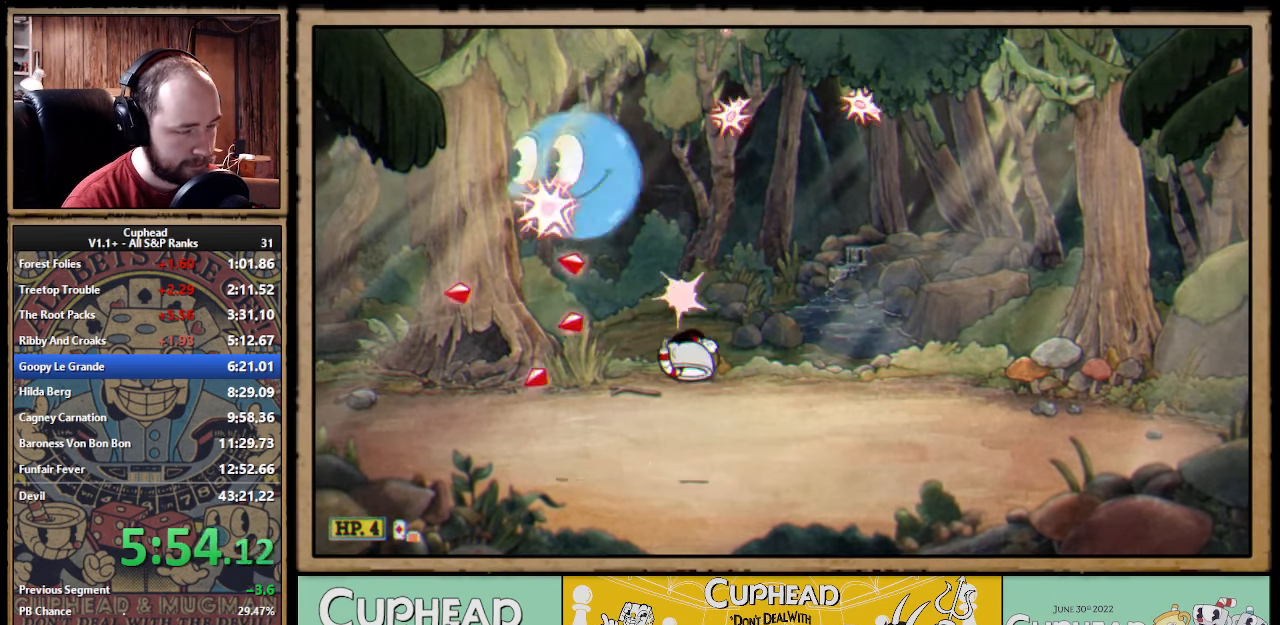
{"buttons": ["A"], "left_stick": "up", "right_stick": "center", "events": [[133, "left_stick", "center"], [366, "X", "up"], [366, "left_stick", "up"], [483, "A", "down"]]}
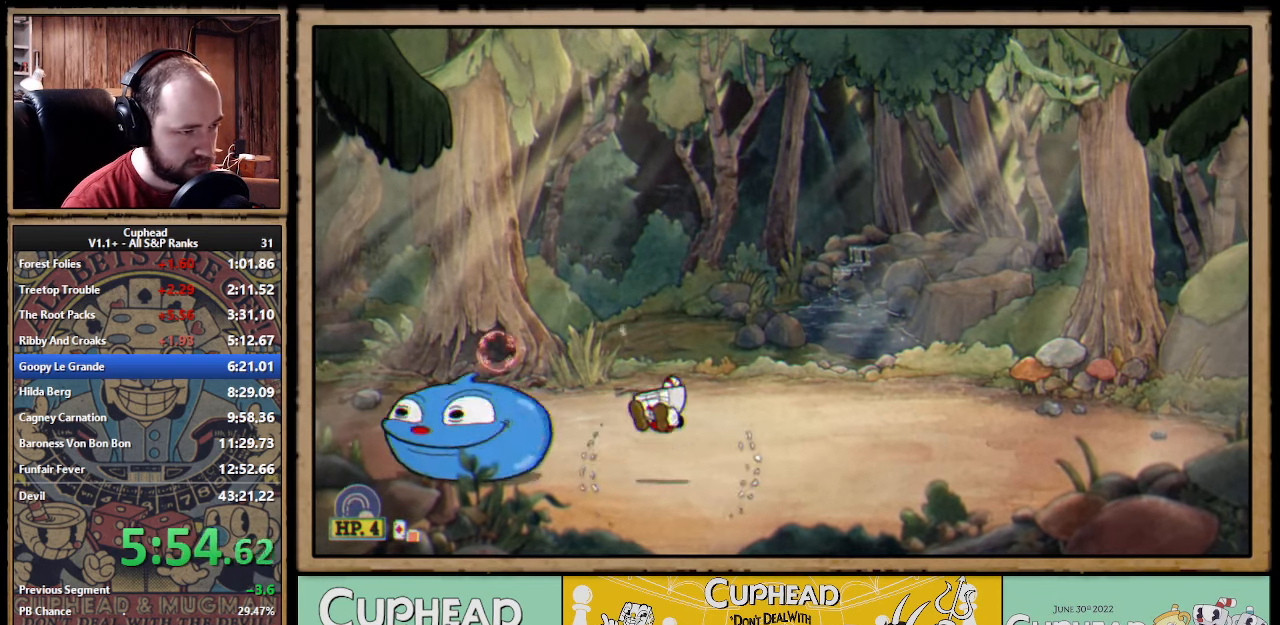
{"buttons": [], "left_stick": "up-right", "right_stick": "center", "events": [[50, "X", "down"], [100, "A", "up"], [433, "left_stick", "up-right"], [466, "X", "up"]]}
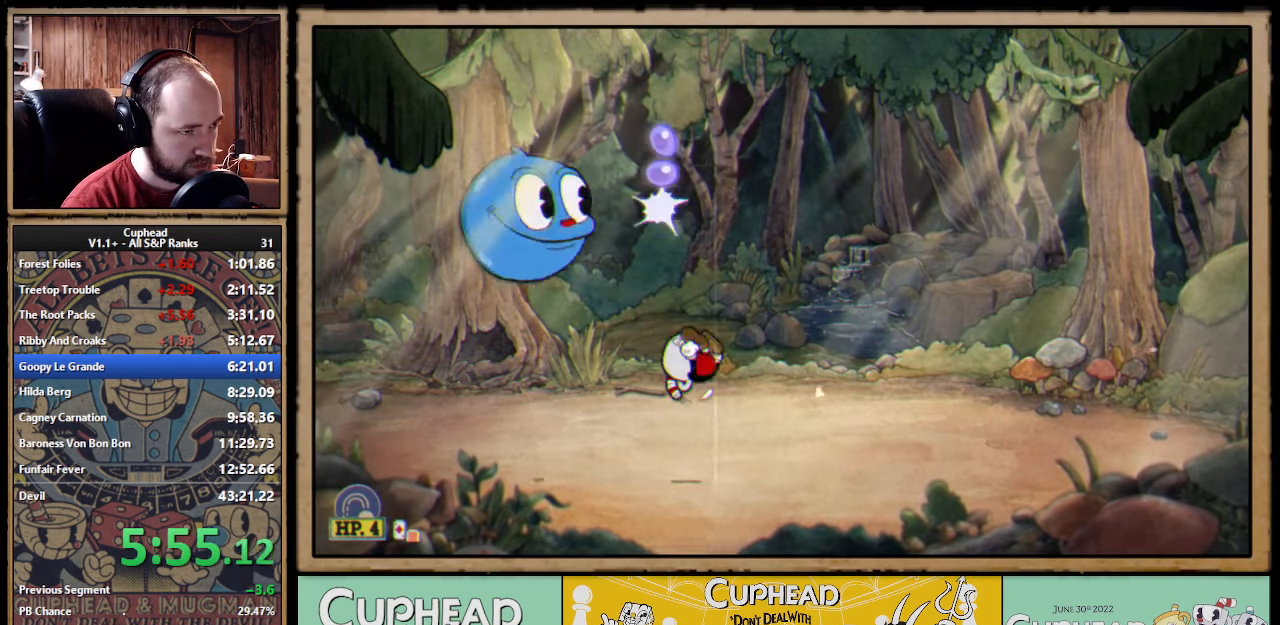
{"buttons": ["X"], "left_stick": "center", "right_stick": "center", "events": [[66, "left_stick", "right"], [250, "left_stick", "left"], [283, "X", "down"], [350, "left_stick", "center"]]}
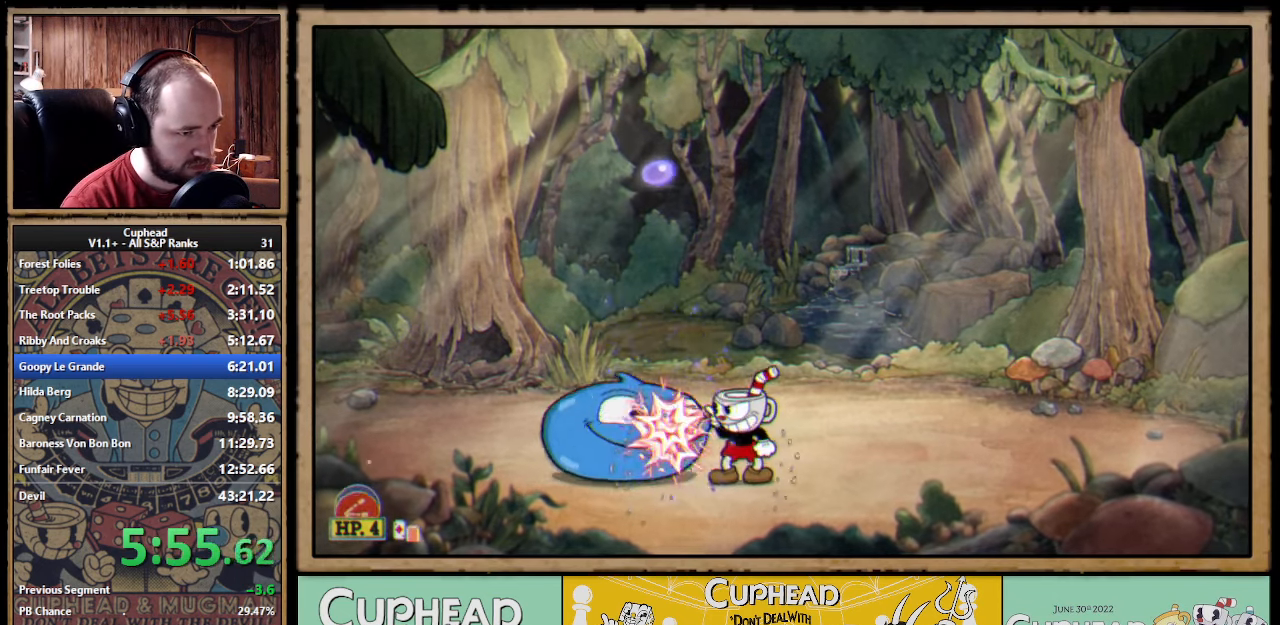
{"buttons": ["X"], "left_stick": "right", "right_stick": "center", "events": [[150, "left_stick", "up"], [233, "A", "down"], [266, "A", "up"], [483, "left_stick", "right"]]}
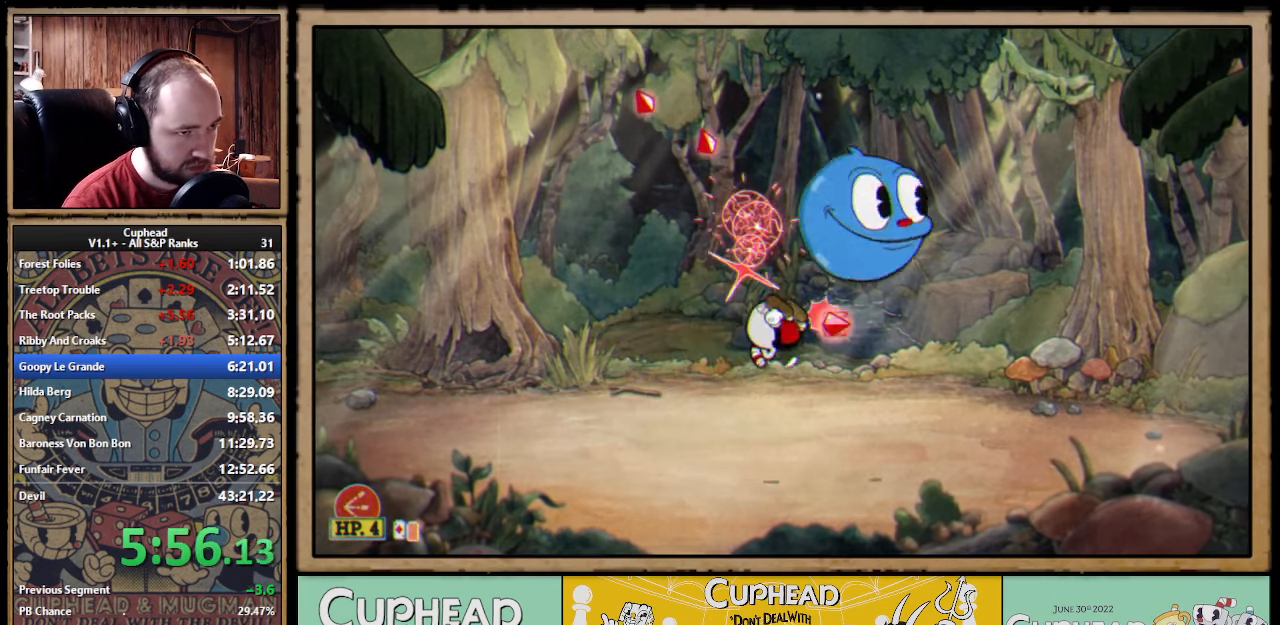
{"buttons": ["X"], "left_stick": "center", "right_stick": "center", "events": [[200, "left_stick", "center"]]}
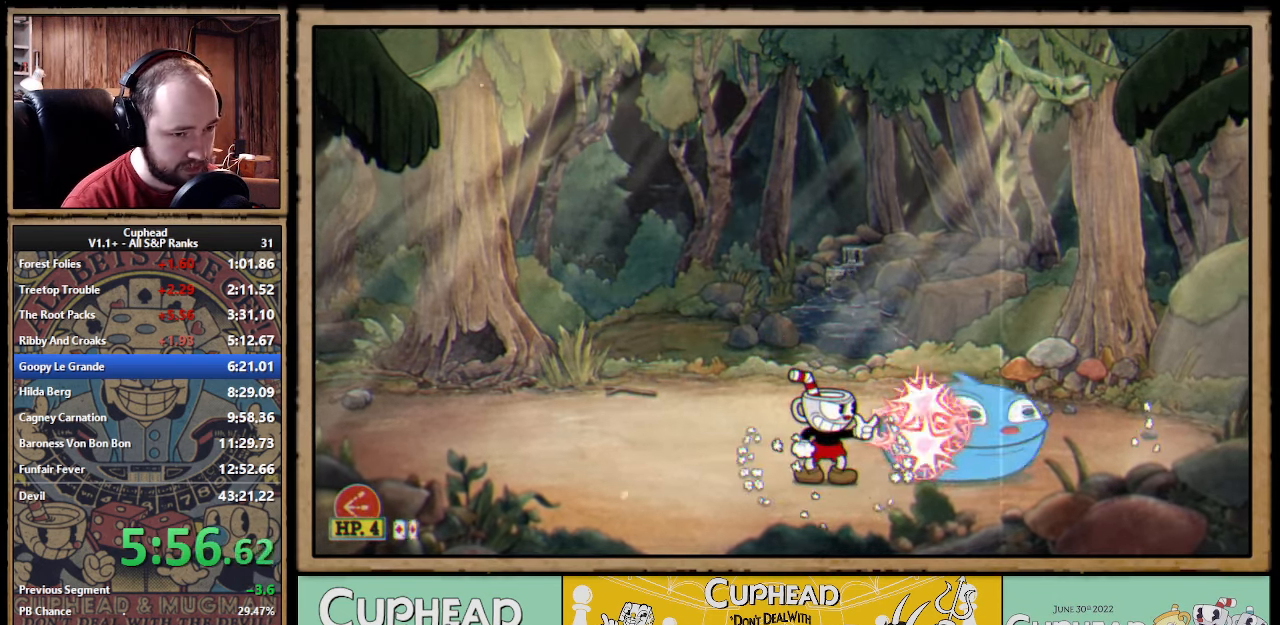
{"buttons": ["X"], "left_stick": "center", "right_stick": "center"}
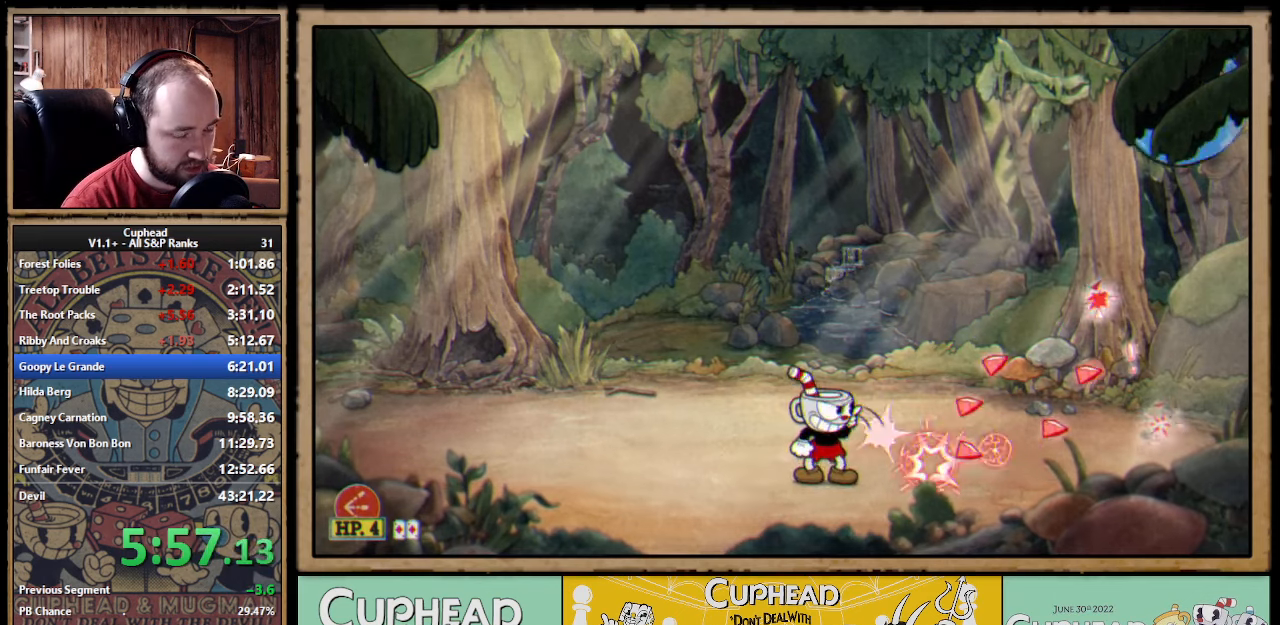
{"buttons": ["X"], "left_stick": "right", "right_stick": "center", "events": [[33, "X", "up"], [50, "left_stick", "up-left"], [250, "left_stick", "right"], [300, "X", "down"]]}
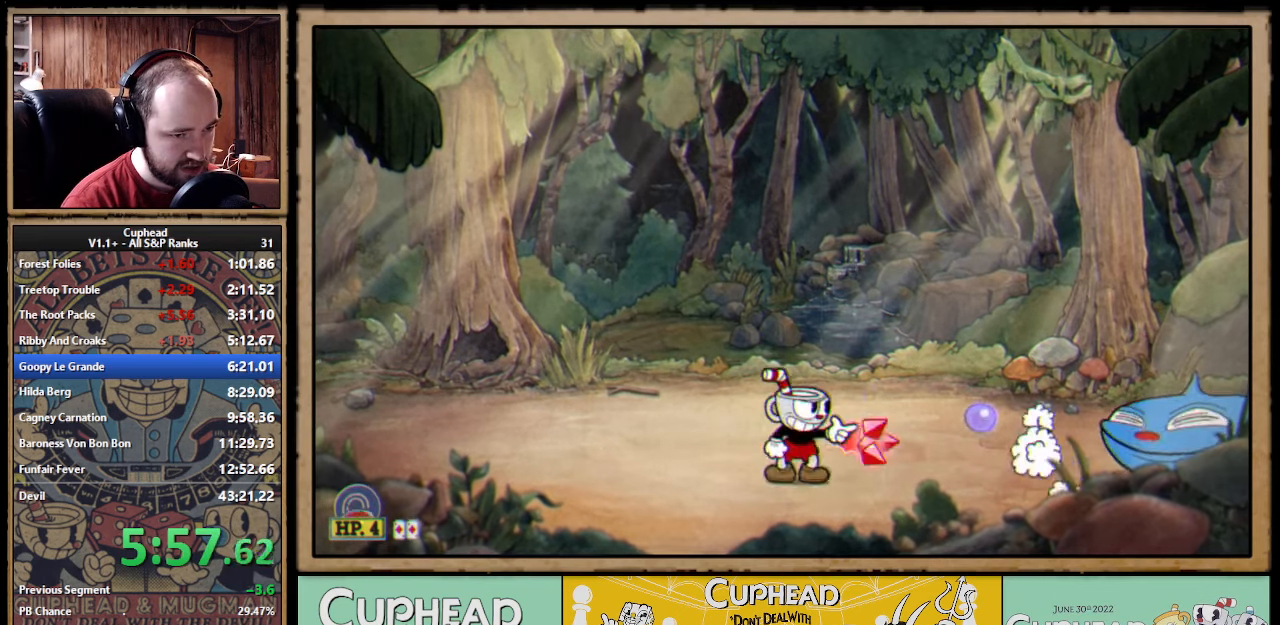
{"buttons": [], "left_stick": "left", "right_stick": "center", "events": [[17, "left_stick", "center"], [50, "A", "down"], [333, "A", "up"], [333, "left_stick", "left"], [367, "X", "up"]]}
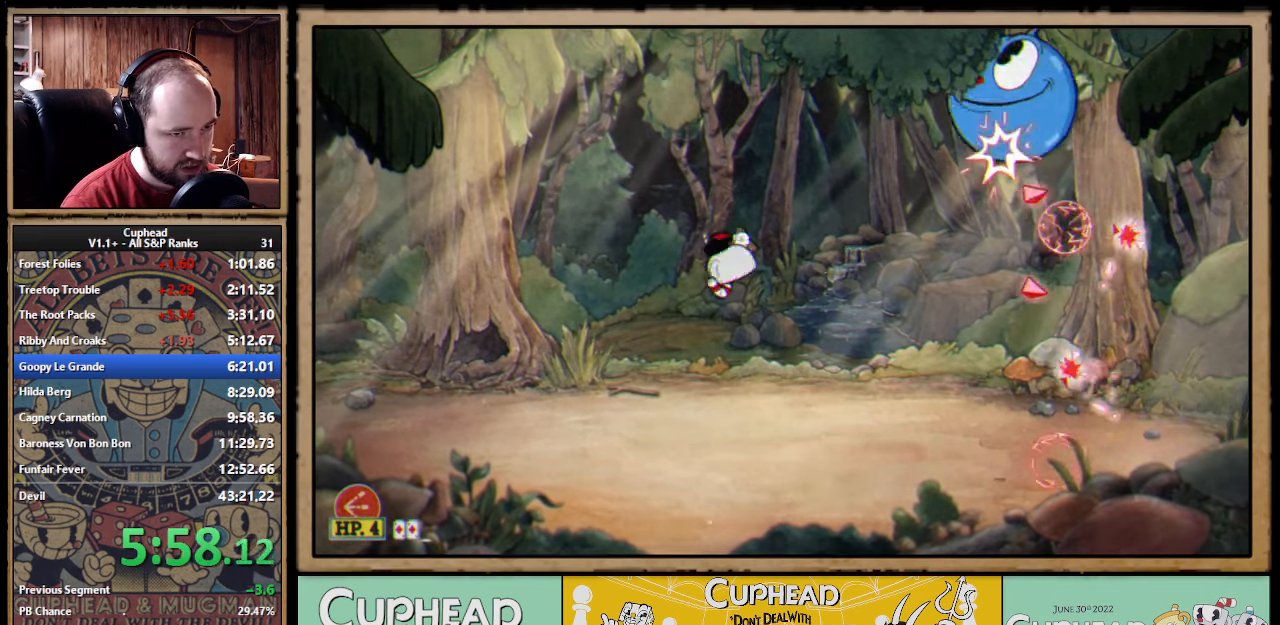
{"buttons": ["X"], "left_stick": "right", "right_stick": "center", "events": [[100, "X", "down"], [100, "left_stick", "center"], [167, "left_stick", "right"], [217, "left_stick", "left"], [433, "left_stick", "right"]]}
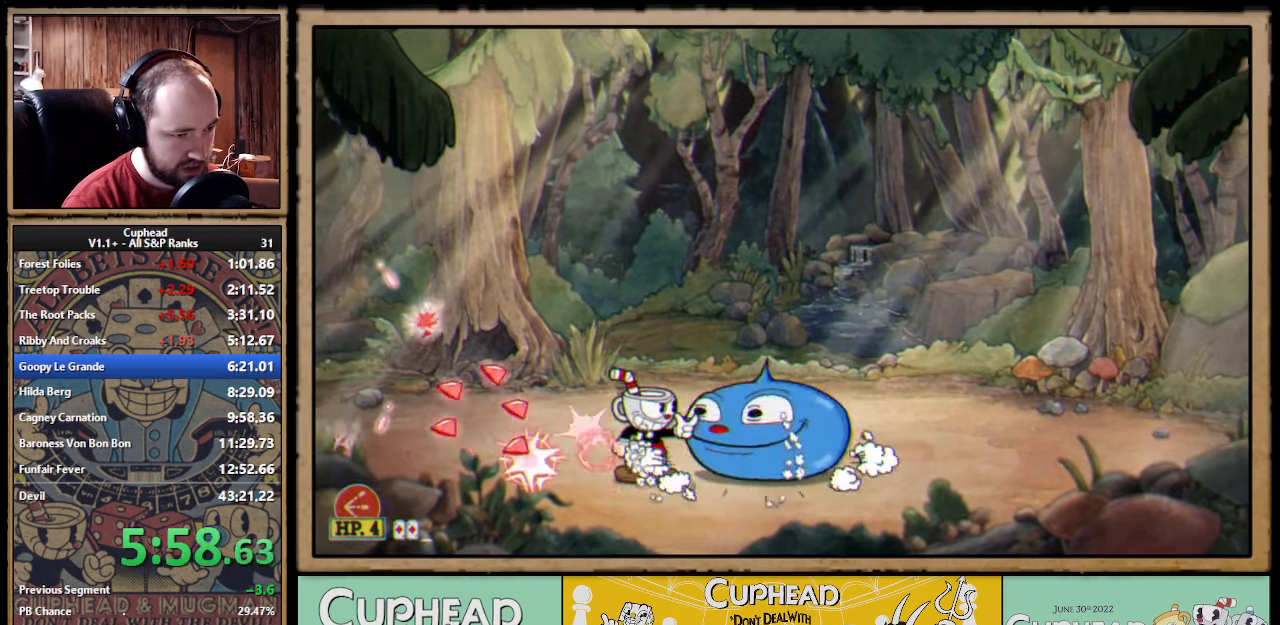
{"buttons": ["X"], "left_stick": "center", "right_stick": "center", "events": [[50, "left_stick", "center"]]}
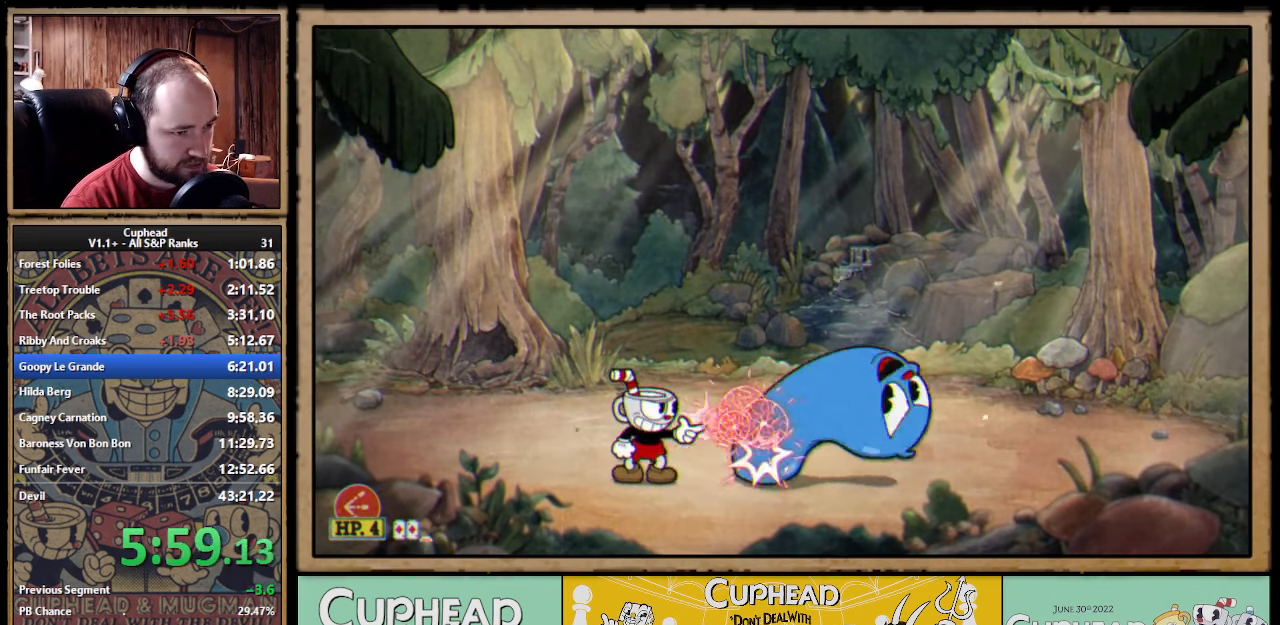
{"buttons": ["X"], "left_stick": "down", "right_stick": "center", "events": [[383, "left_stick", "down"]]}
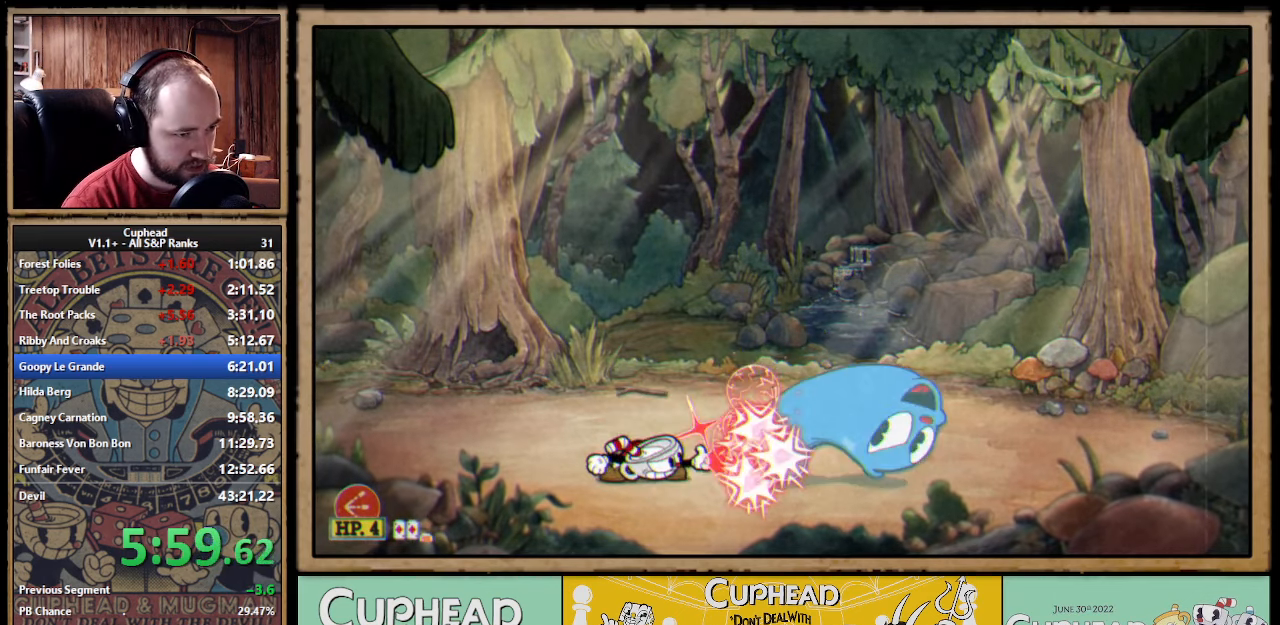
{"buttons": ["X"], "left_stick": "down", "right_stick": "center"}
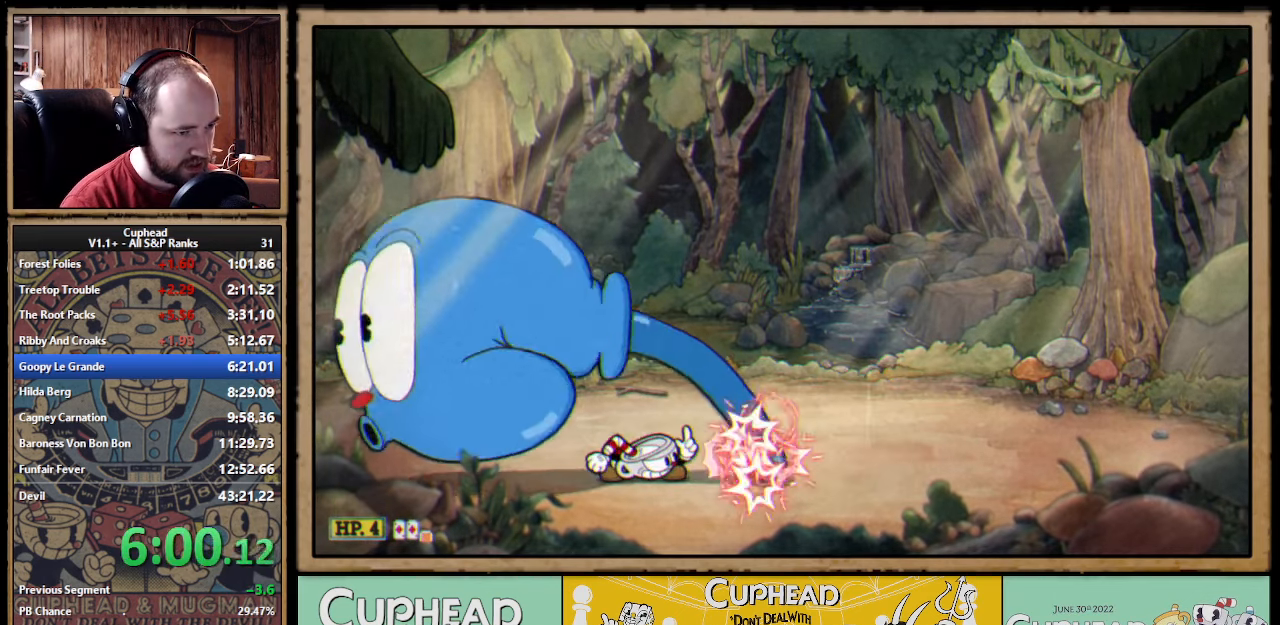
{"buttons": ["X"], "left_stick": "down", "right_stick": "center"}
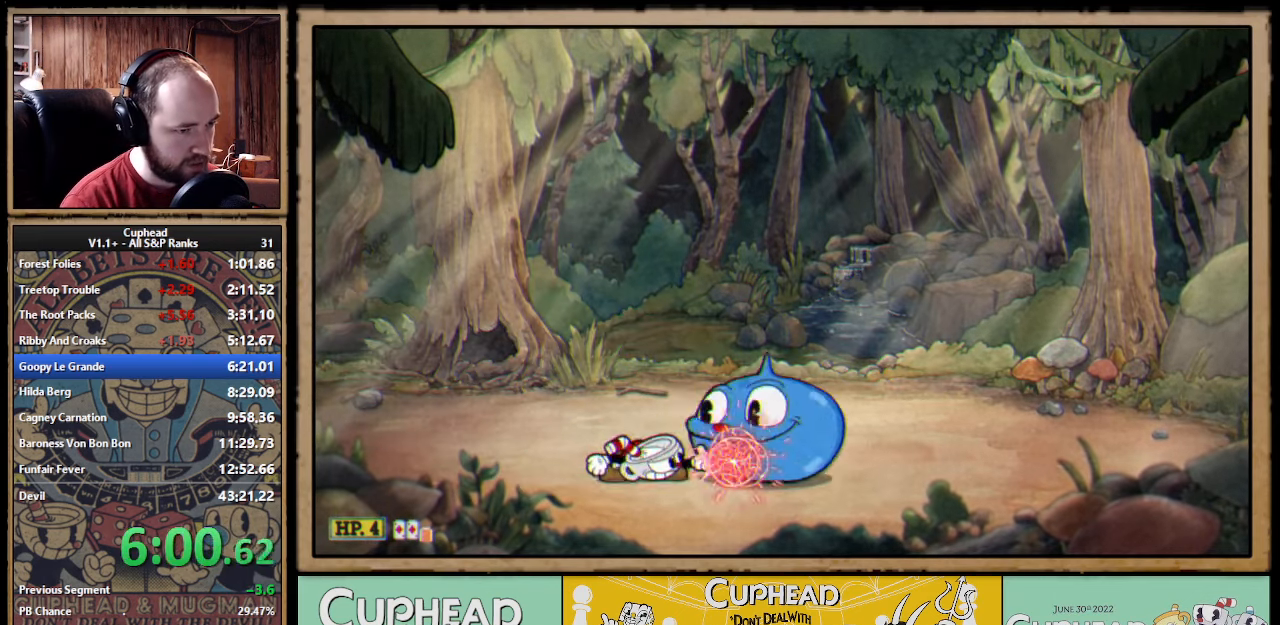
{"buttons": ["X"], "left_stick": "up", "right_stick": "center", "events": [[100, "left_stick", "center"], [483, "left_stick", "up"]]}
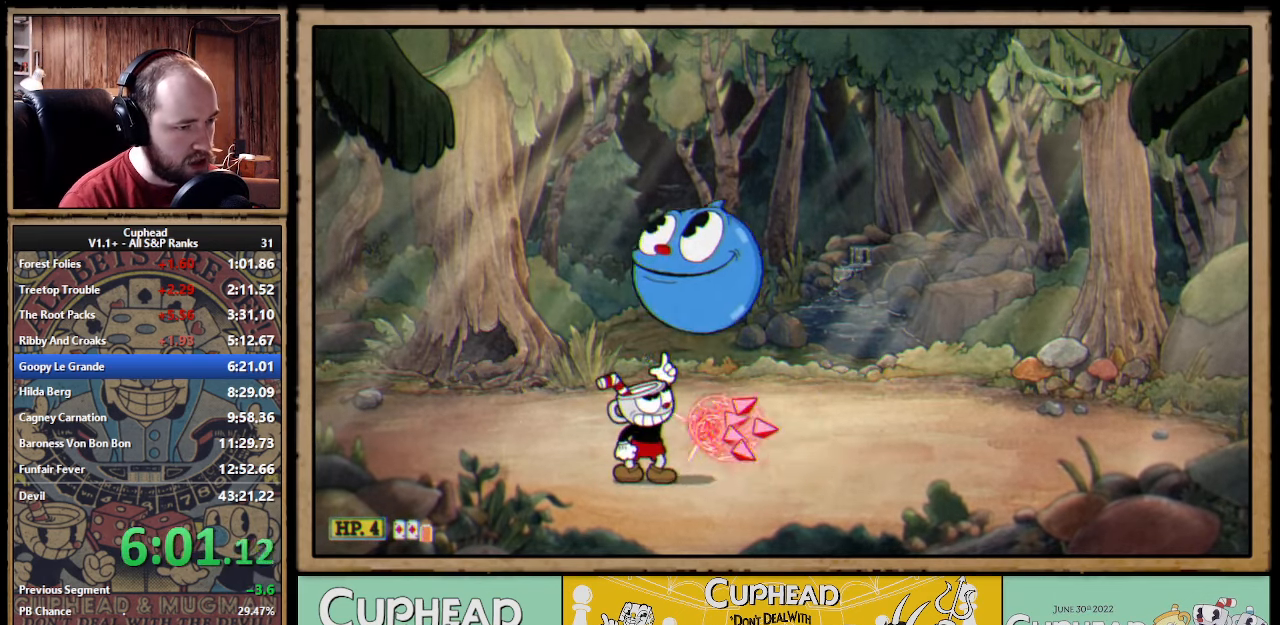
{"buttons": ["X"], "left_stick": "center", "right_stick": "center", "events": [[183, "left_stick", "up-left"], [417, "left_stick", "center"]]}
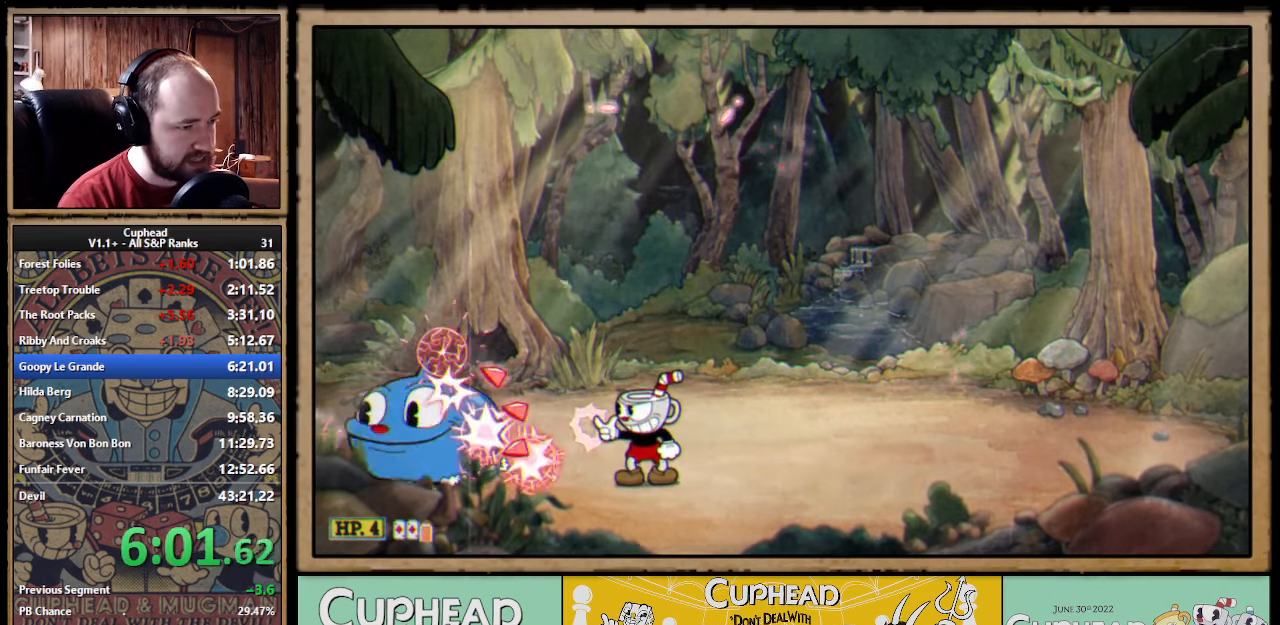
{"buttons": [], "left_stick": "right", "right_stick": "center", "events": [[150, "left_stick", "right"], [167, "X", "up"]]}
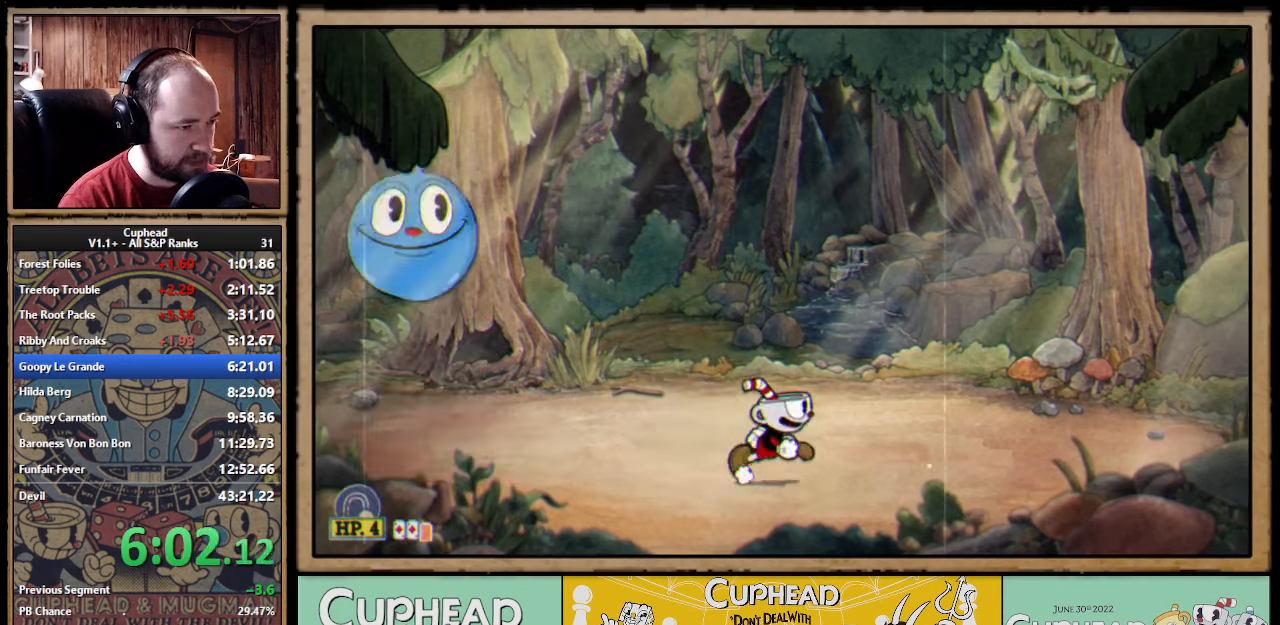
{"buttons": [], "left_stick": "right", "right_stick": "center", "events": [[84, "left_stick", "up"], [117, "X", "down"], [200, "X", "up"], [250, "left_stick", "right"]]}
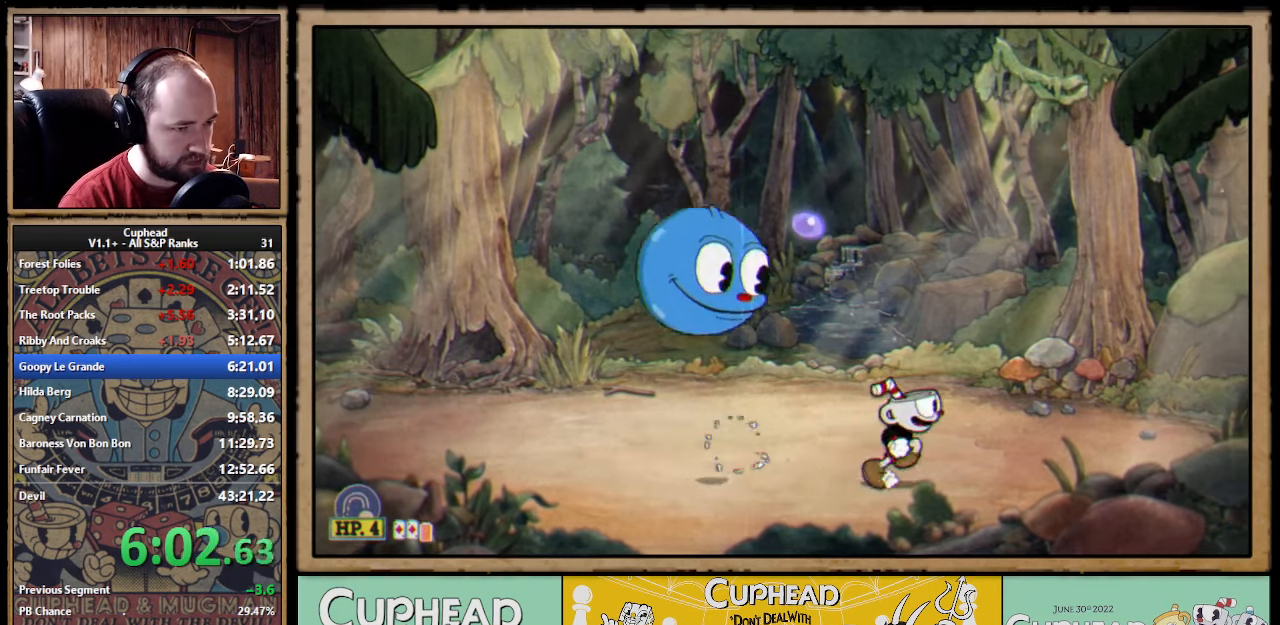
{"buttons": ["X"], "left_stick": "center", "right_stick": "center", "events": [[67, "left_stick", "left"], [100, "X", "down"], [167, "left_stick", "center"]]}
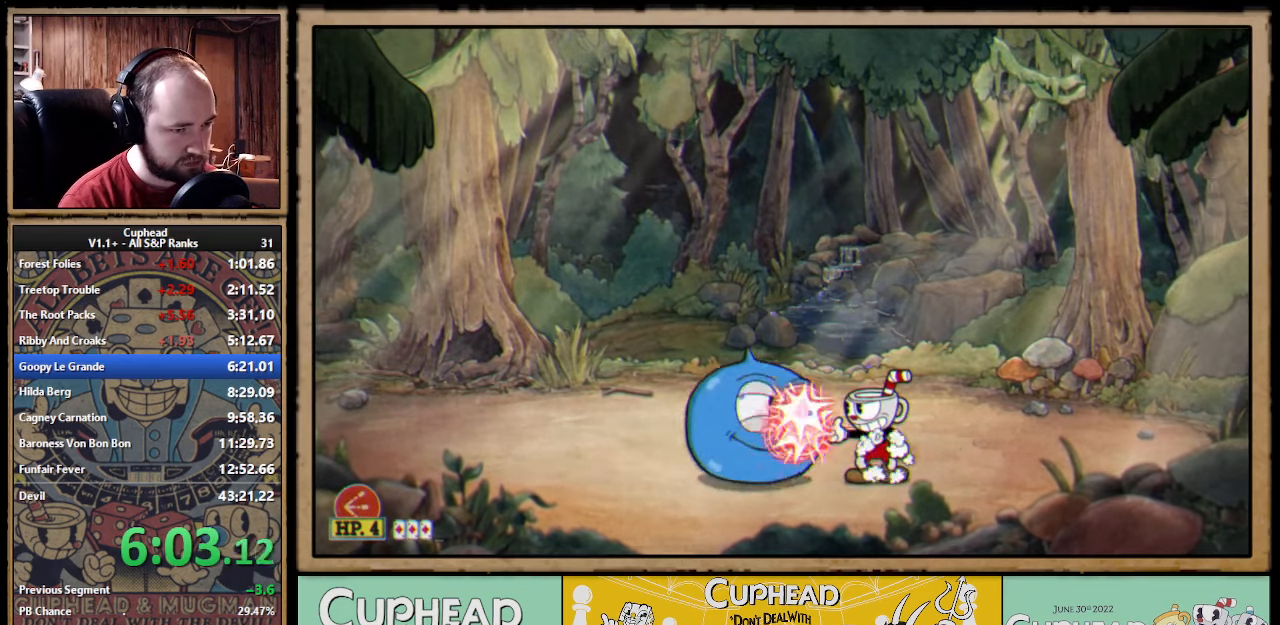
{"buttons": ["X"], "left_stick": "down-left", "right_stick": "center"}
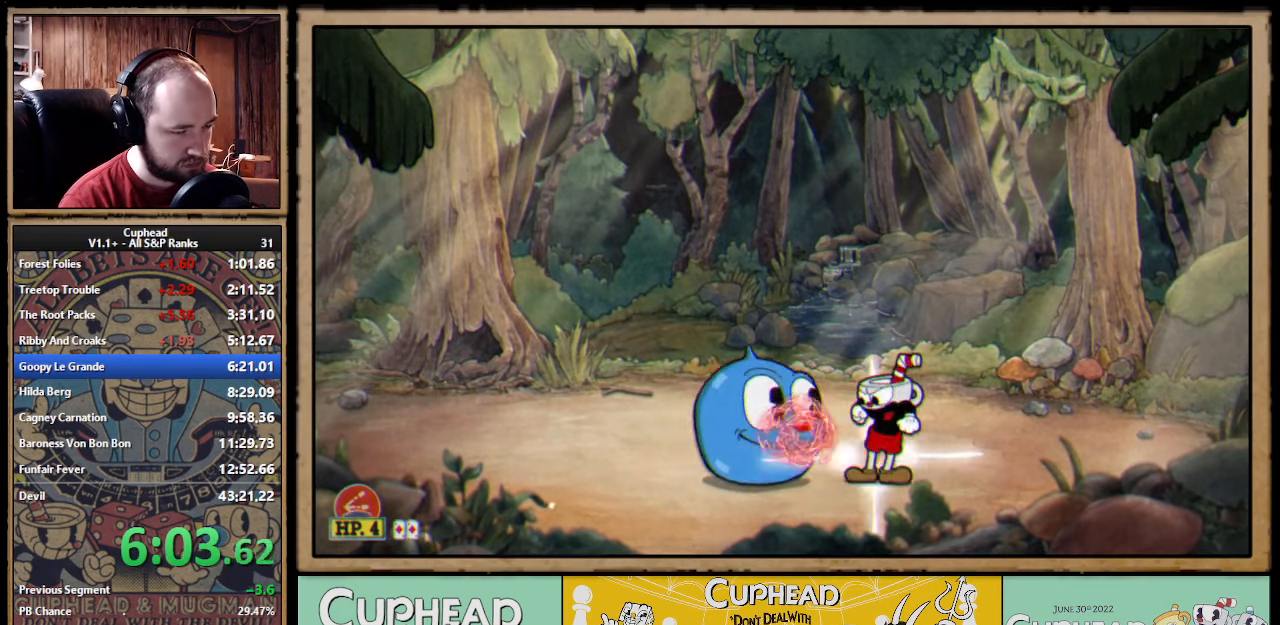
{"buttons": ["X"], "left_stick": "left", "right_stick": "center"}
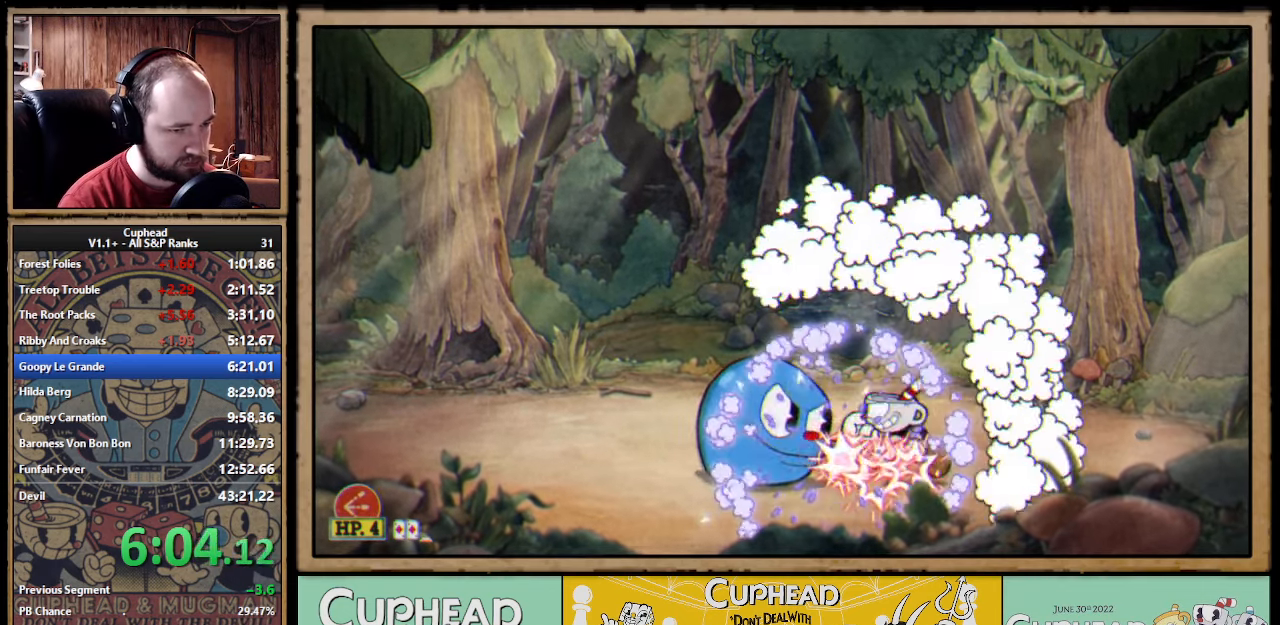
{"buttons": ["X"], "left_stick": "center", "right_stick": "center", "events": [[67, "left_stick", "down-left"], [117, "Y", "down"], [234, "Y", "up"], [384, "left_stick", "center"]]}